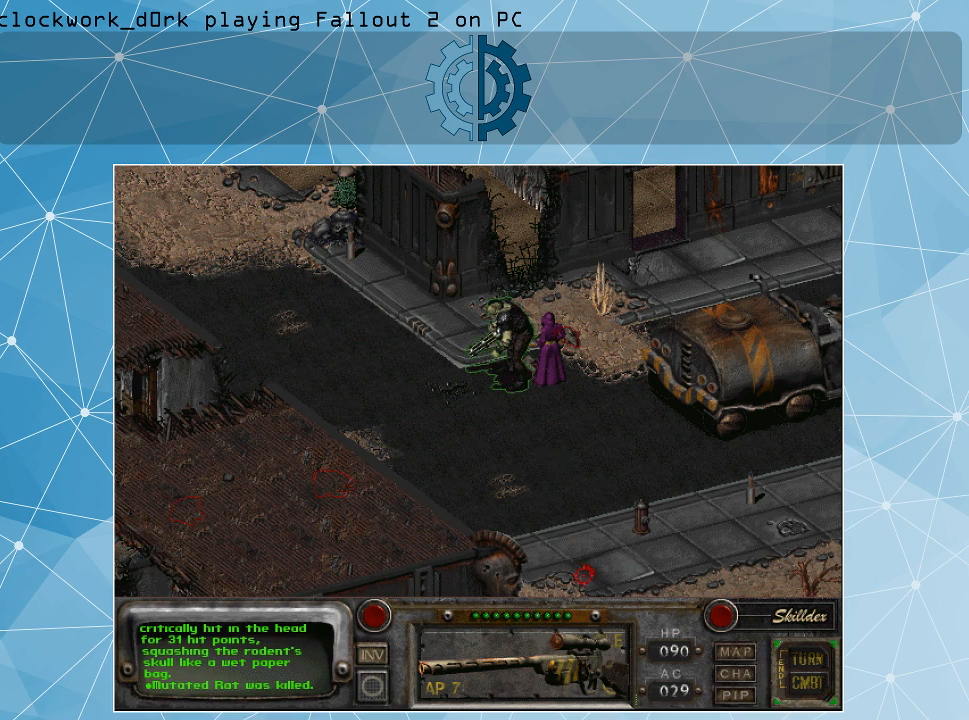
Gameplay with keyboard and mouse; each line is a JSON object with the keys and mouse buttons held at the frame after it. "events" lists presses ("down") and releases ("up") of ".", "/", "0", "1", "2", "3", "4", "5", "6", "7", "8", "9", "a", "alt_l", "alt_r", "b", "backslash", "backspace", "c", "caps_lock", "comma", "ctrl_l", "ctrl_r", "d", "e", "equals", "f", "g", "h", "i", "j", "k", "l", "lbracket", "m", "minus", "n", "o", "p", "q", "quote", "r", "rbracket", "return", "s", "semicolon", "shift_l", "shift_r", "space", "super", "t", "tab", "tilde", "u", "v", "w", "x", "y", "z", "mouse_left" and "mouse_right" between this image and that frame as [ms after this image, input, new state], when the widget could be followed in between. "mouse_left", "mouse_right" = the "left", "right" buttons of the "mouse" list. No other keys are recorded. Not read: mouse_move.
{"keys": [], "mouse": ["left"], "events": [[433, "mouse_left", "down"]]}
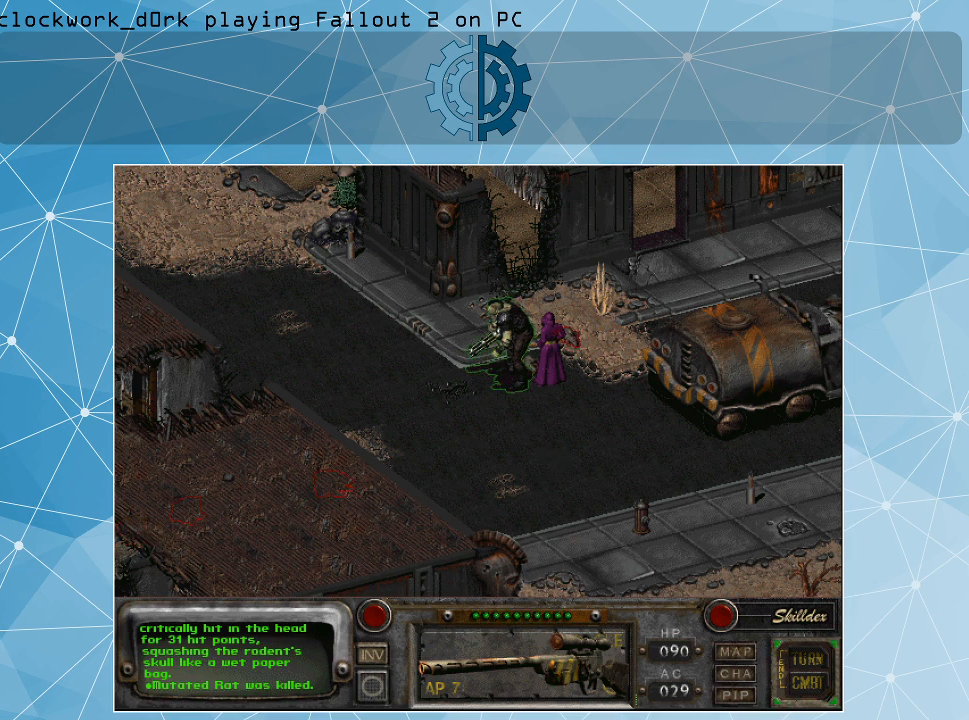
{"keys": [], "mouse": [], "events": [[33, "mouse_left", "up"]]}
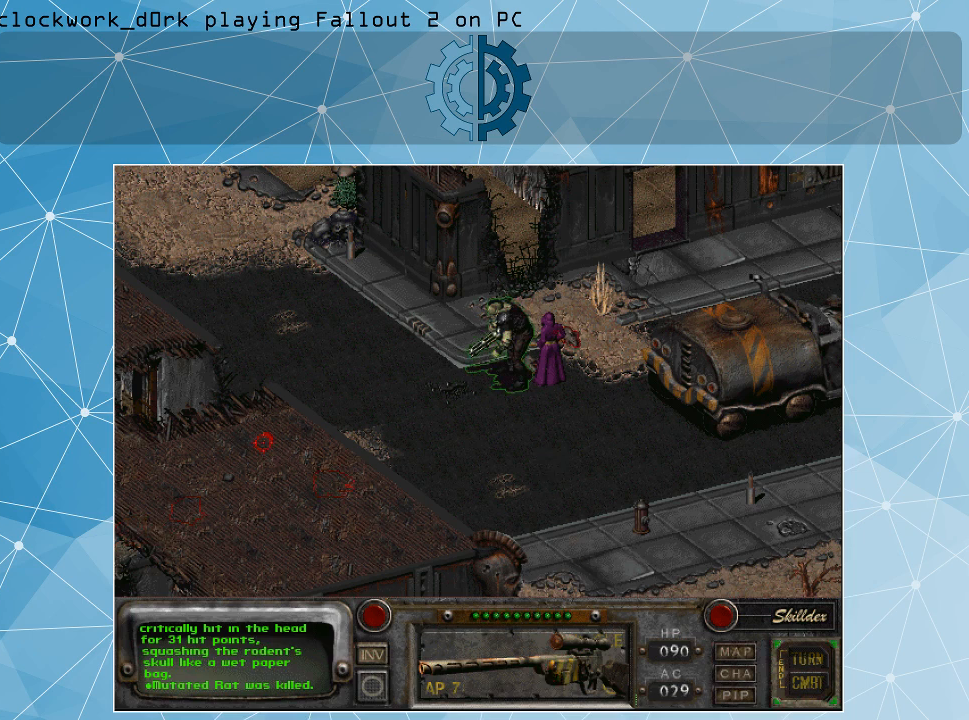
{"keys": [], "mouse": [], "events": []}
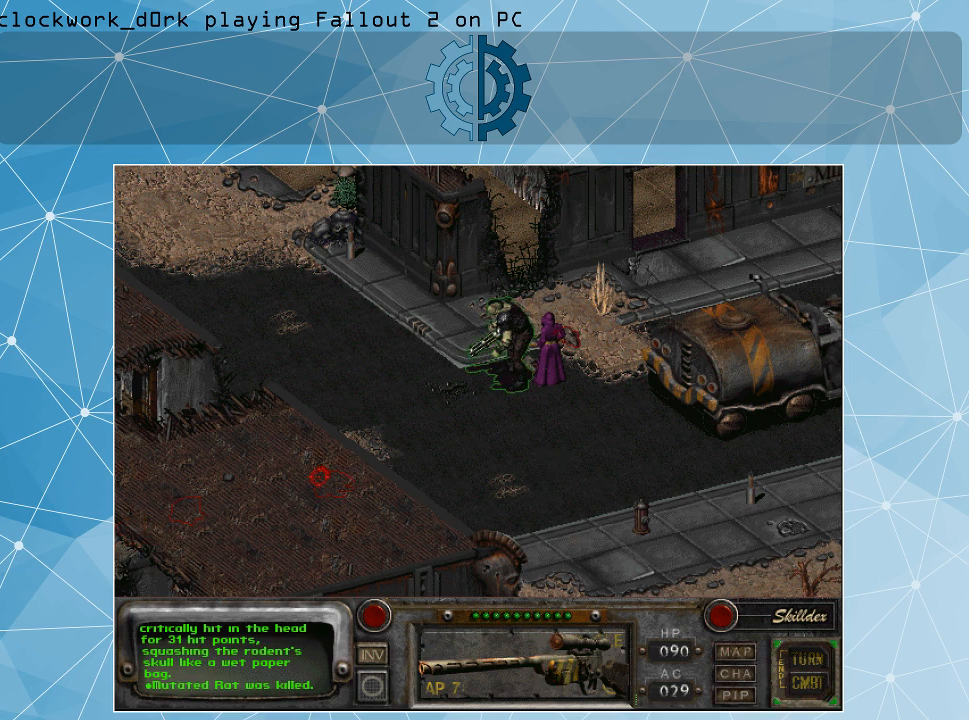
{"keys": [], "mouse": ["left"], "events": [[466, "mouse_left", "down"]]}
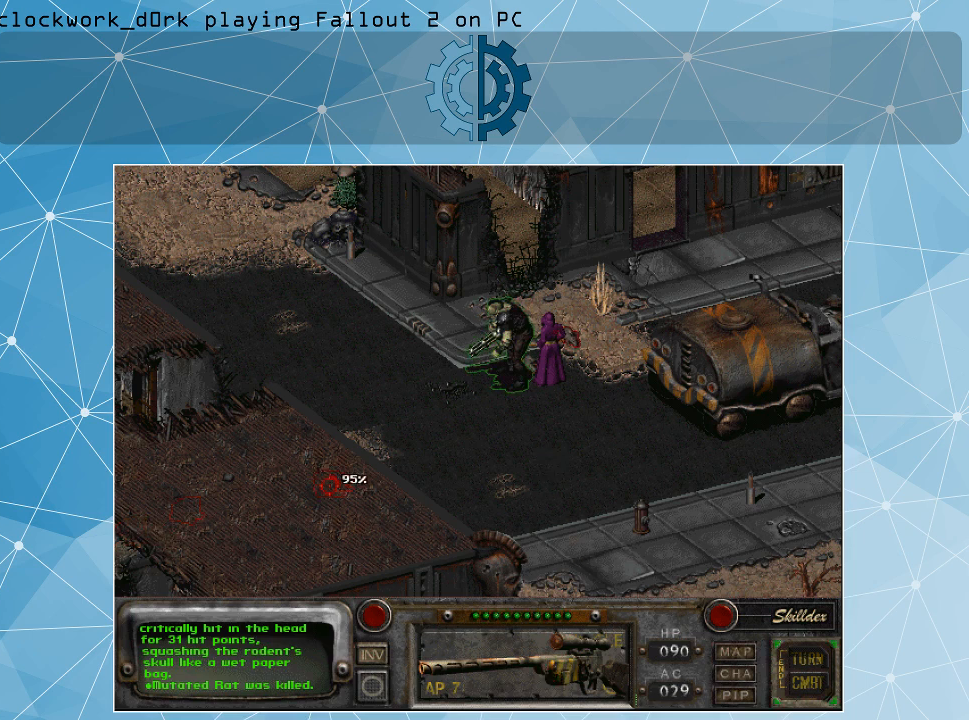
{"keys": [], "mouse": [], "events": [[33, "mouse_left", "up"]]}
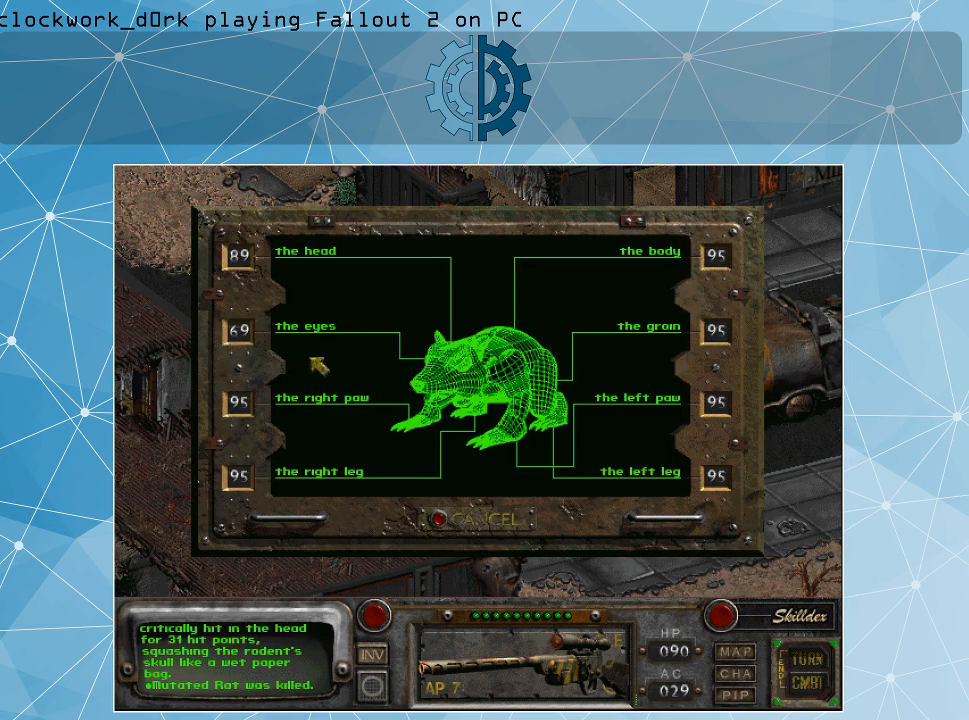
{"keys": [], "mouse": [], "events": []}
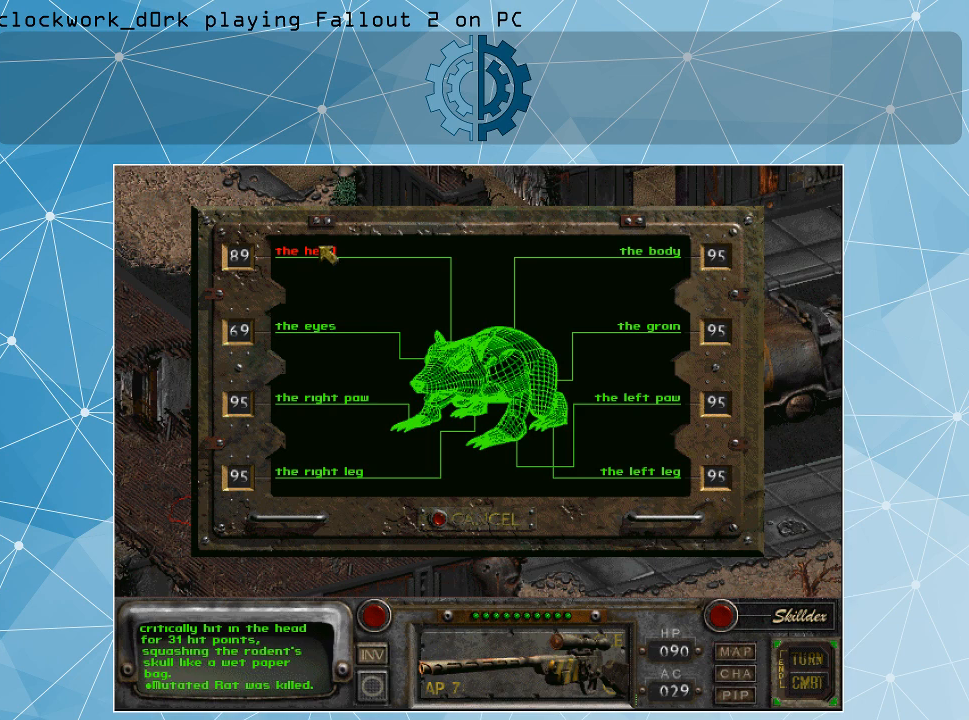
{"keys": [], "mouse": [], "events": [[133, "mouse_left", "down"], [233, "mouse_left", "up"]]}
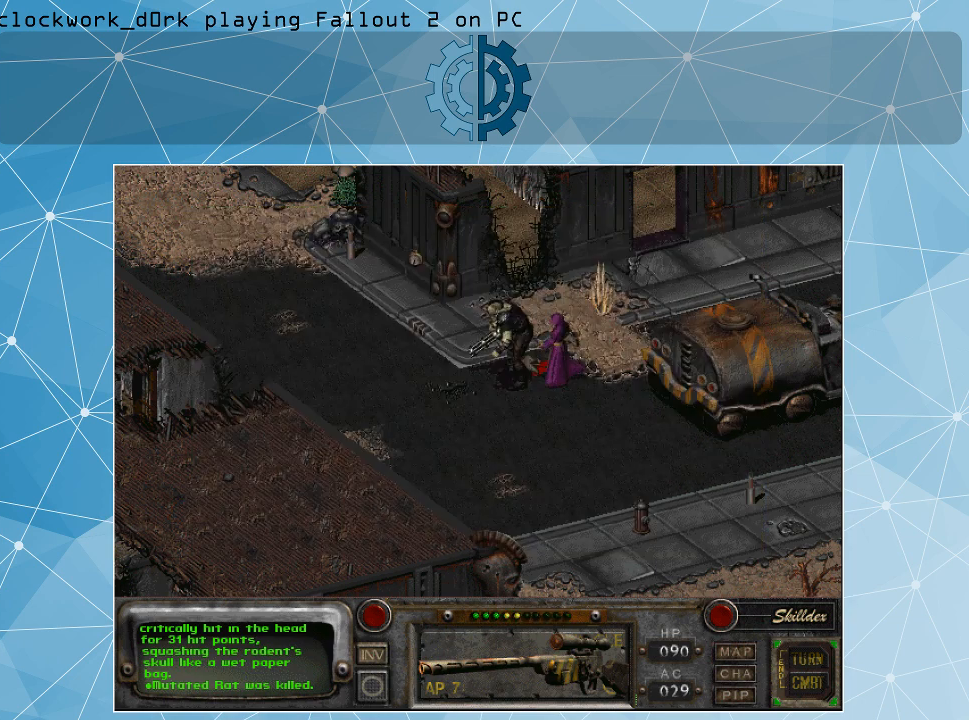
{"keys": [], "mouse": [], "events": []}
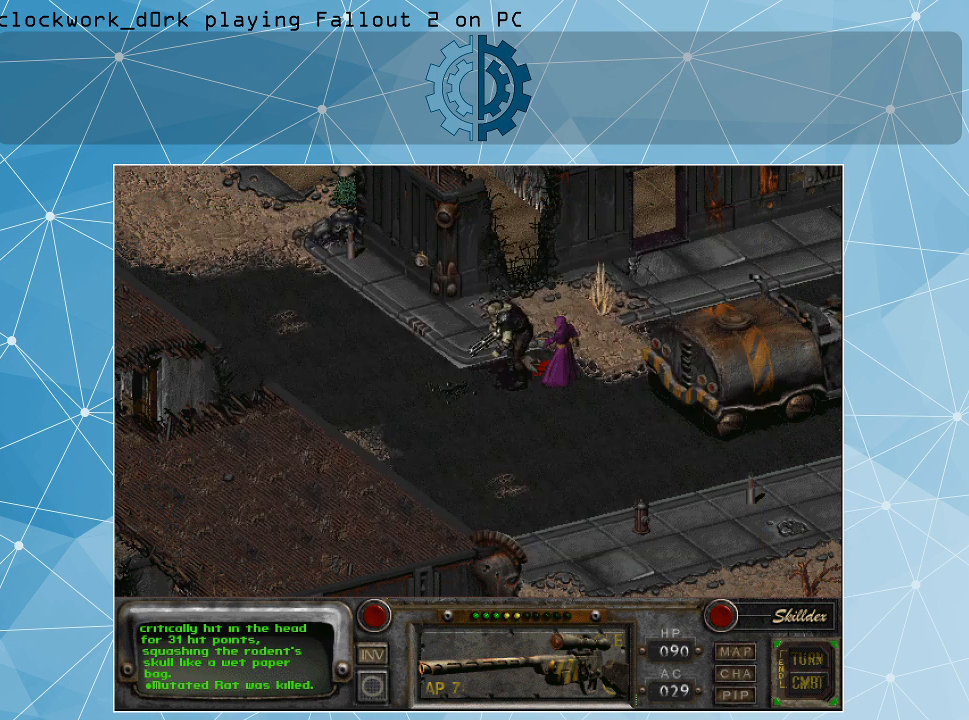
{"keys": [], "mouse": [], "events": []}
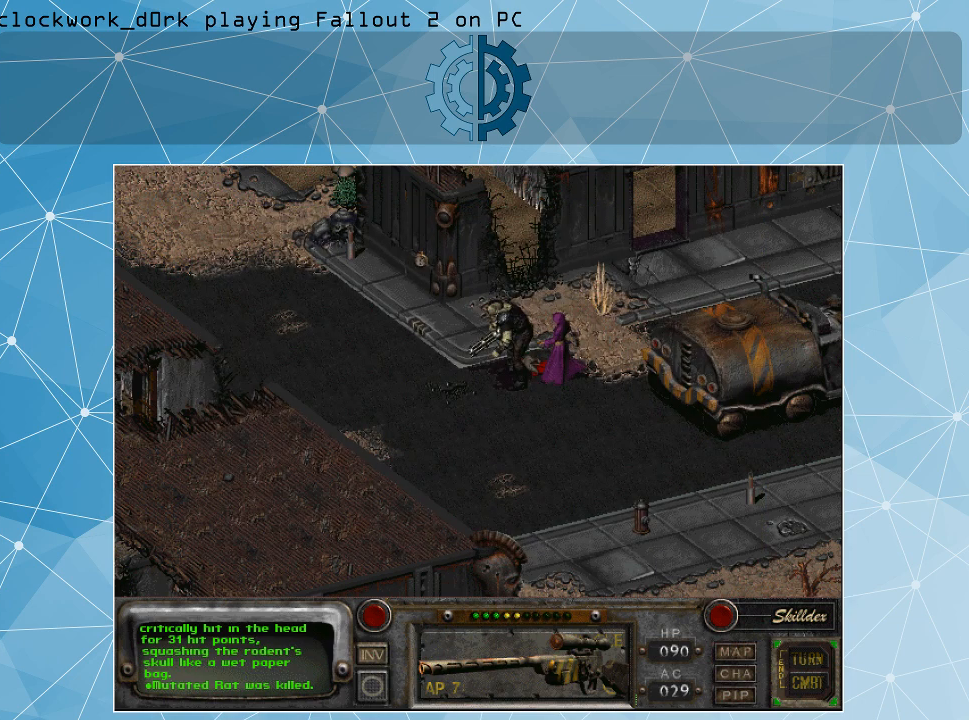
{"keys": [], "mouse": [], "events": []}
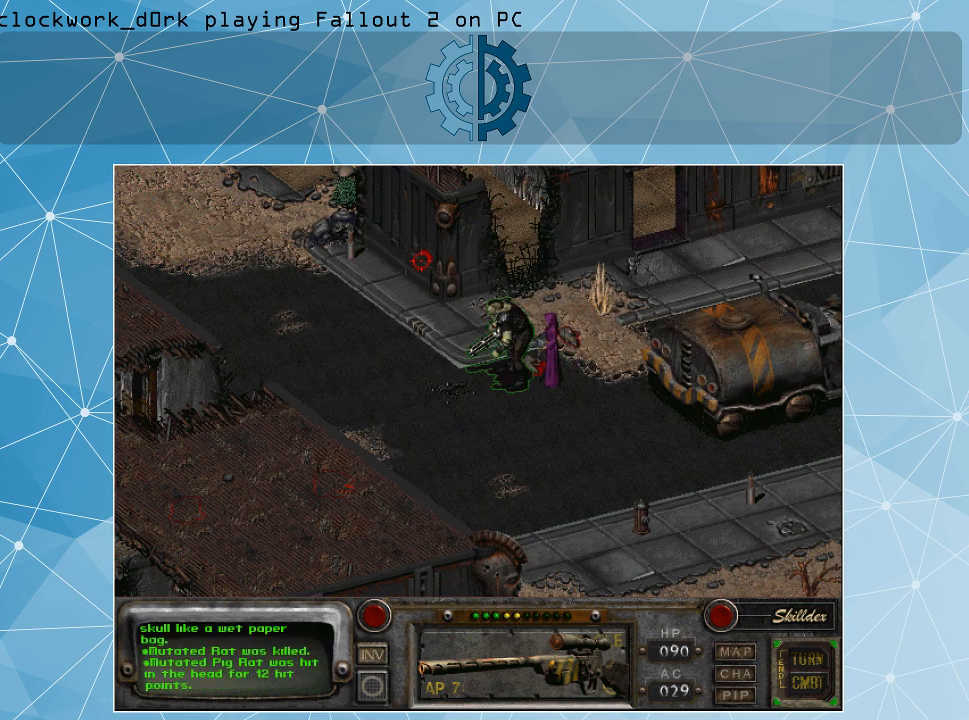
{"keys": [], "mouse": [], "events": []}
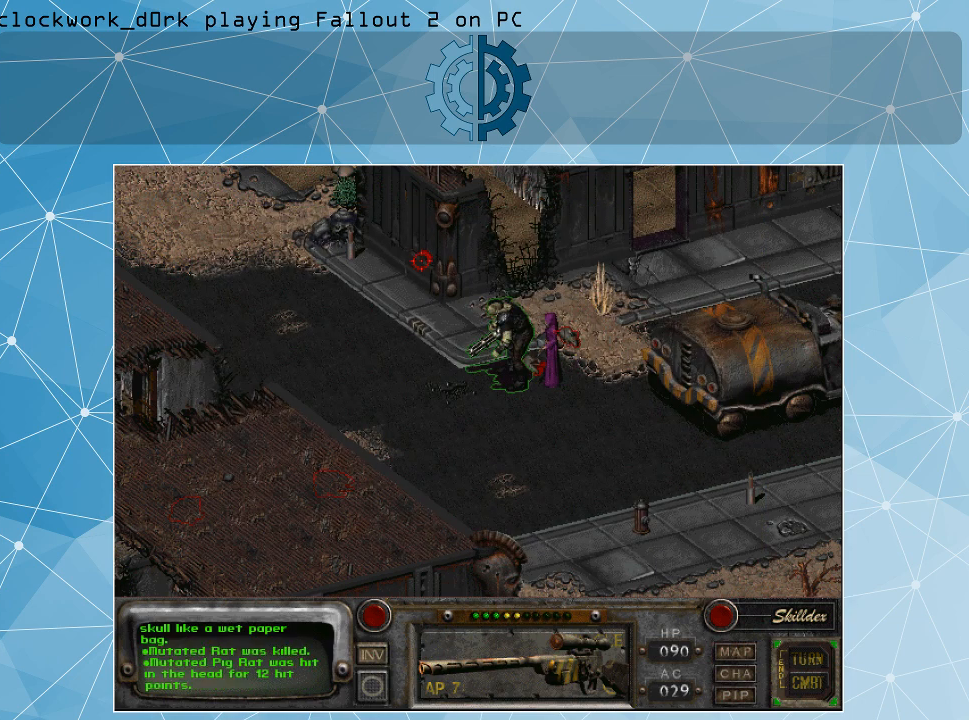
{"keys": [], "mouse": [], "events": []}
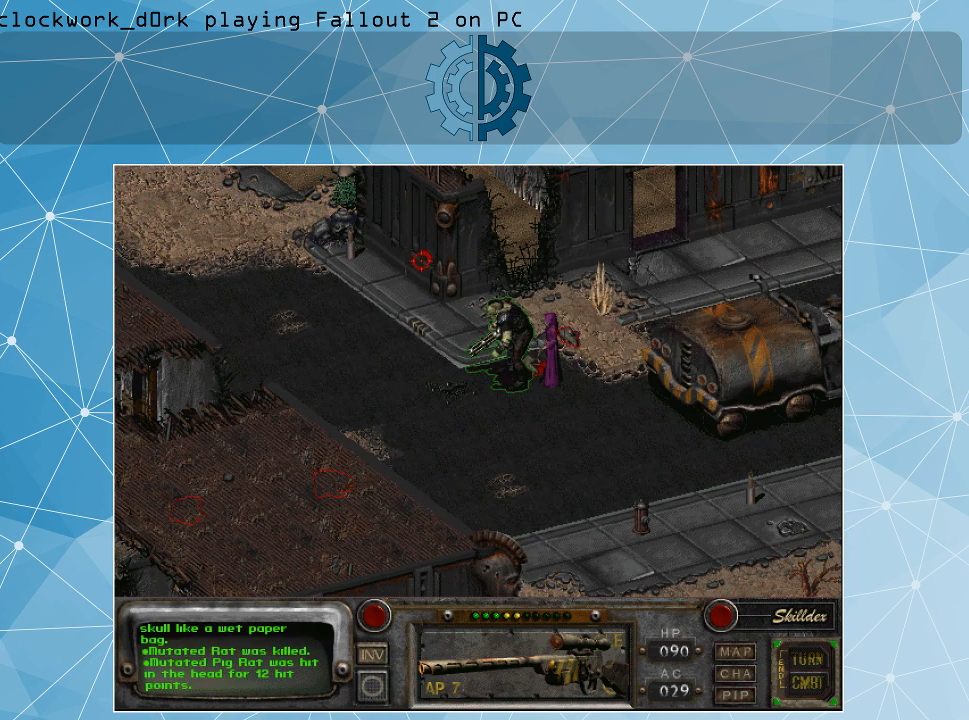
{"keys": [], "mouse": [], "events": []}
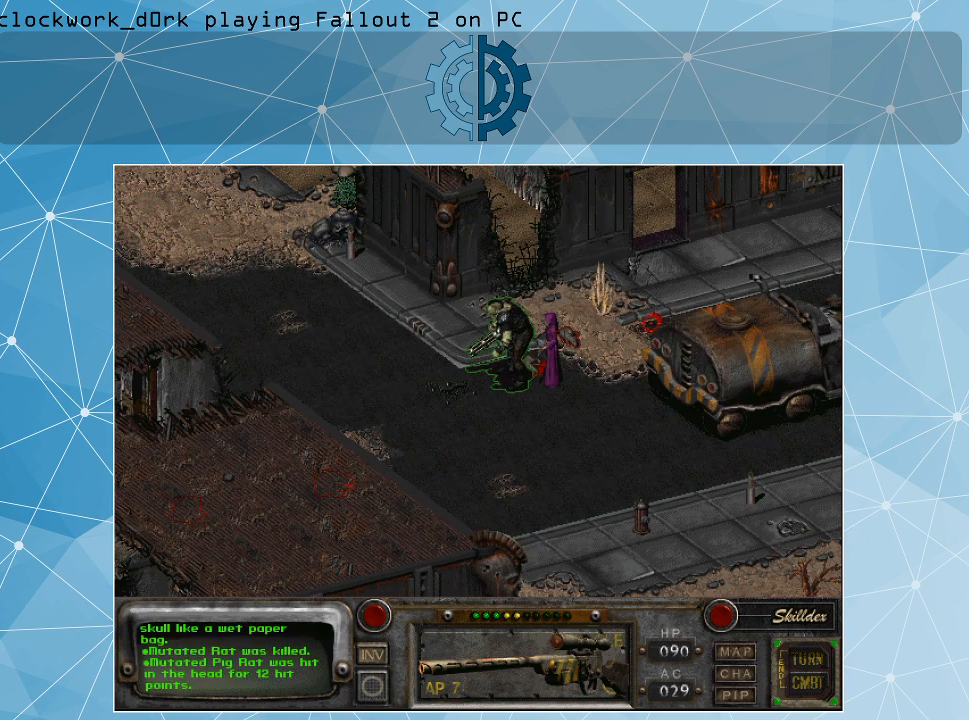
{"keys": [], "mouse": [], "events": [[66, "mouse_right", "down"], [200, "mouse_right", "up"]]}
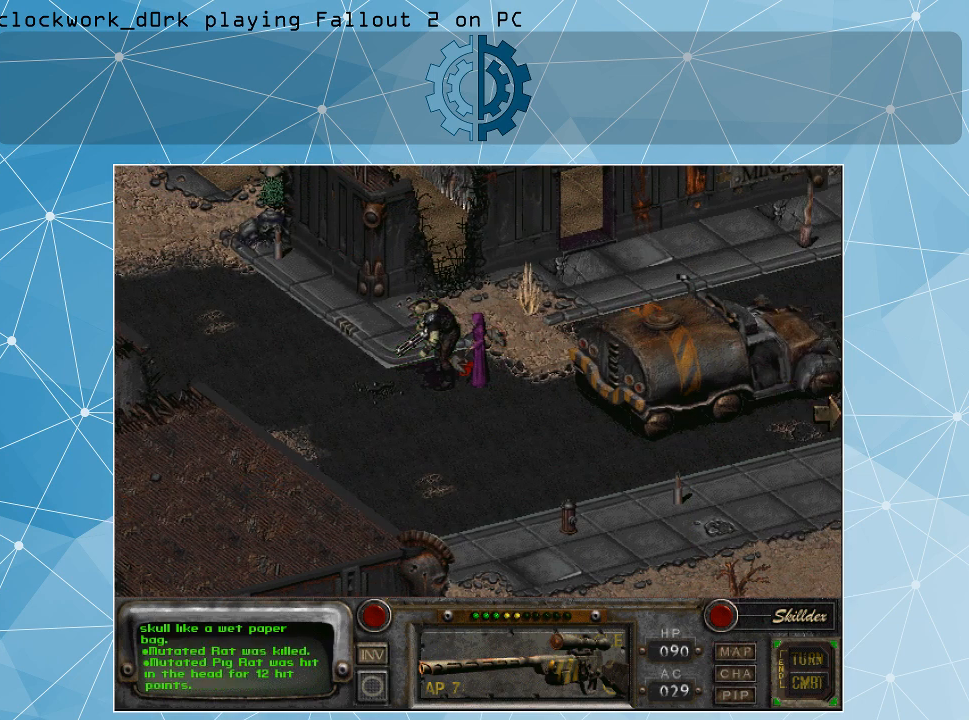
{"keys": [], "mouse": [], "events": []}
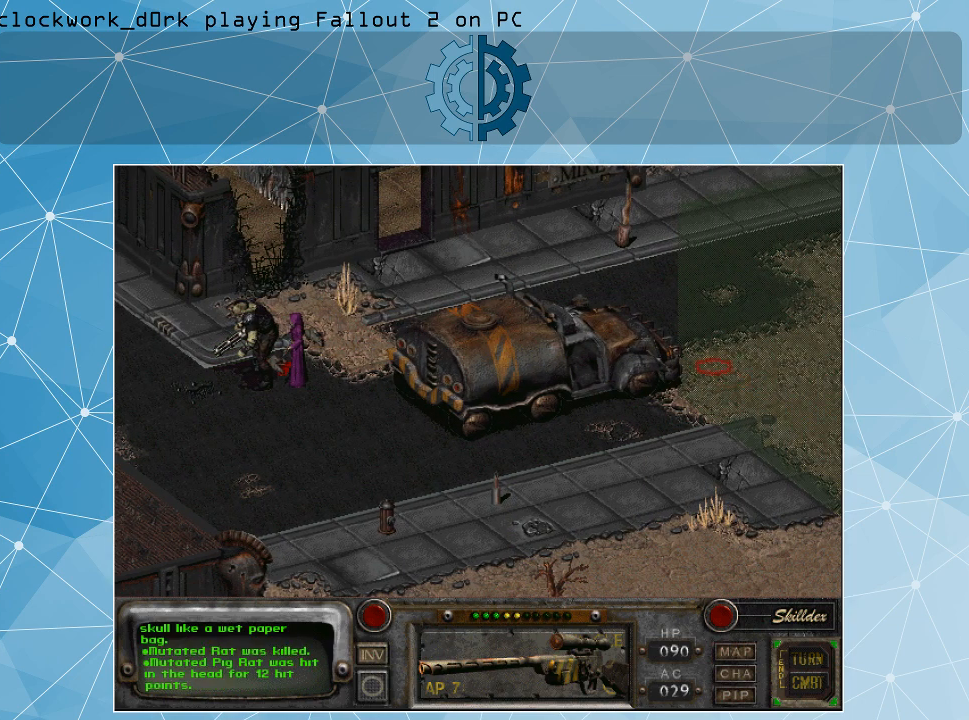
{"keys": [], "mouse": [], "events": [[133, "mouse_left", "down"], [233, "mouse_left", "up"]]}